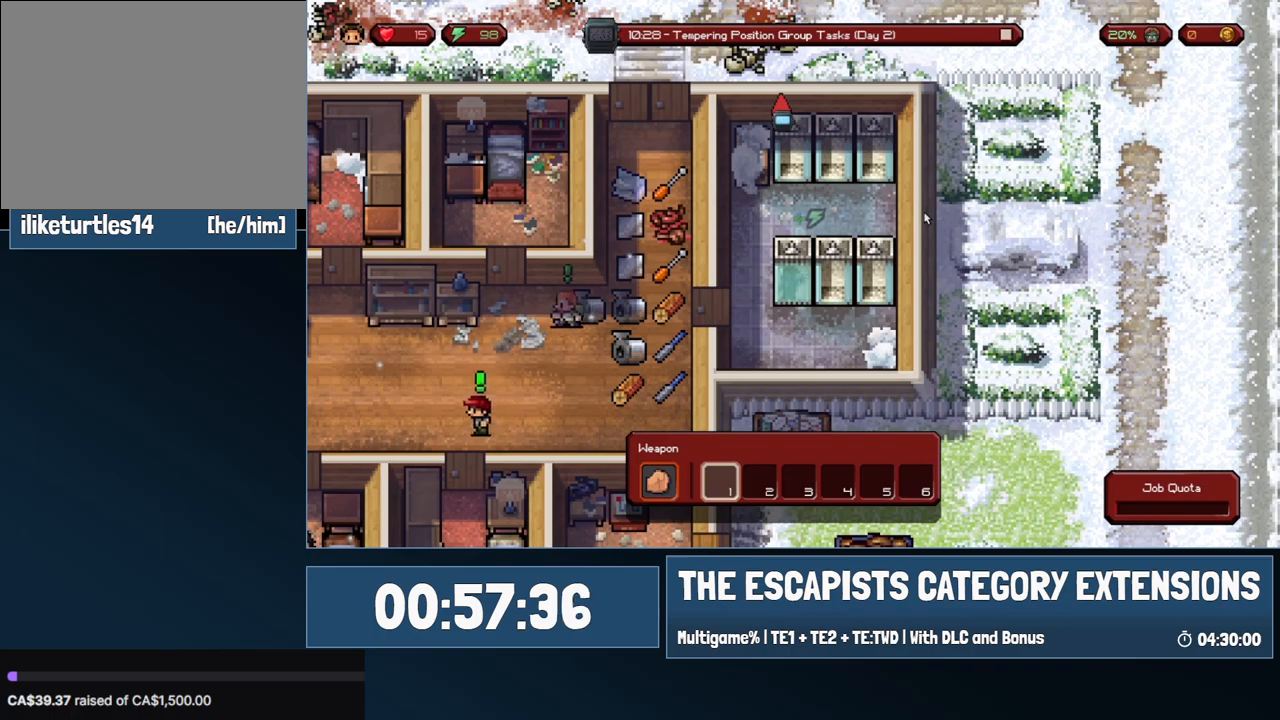
Gameplay with keyboard and mouse; each line is a JSON object with the keys and mouse buttons held at the frame after it. "events" lists presses ("down") and releases ("up") of "0", "1", "2", "3", "4", "5", "6", "7", "8", "9", "a", "alt", "backspace", "c", "ctrl", "d", "e", "equals", "escape", "f", "f1", "f2", "f3", "f4", "i", "j", "m", "minus", "o", "p", "q", "s", "shift", "space", "super", "t", "tab", "w", "mouse_left", "mouse_wheel" and "mouse_right" between this image and that frame as [ms after this image, input, new state], when the widget could be followed in between. "mouse_left", "mouse_wheel", "mouse_right" = the "left", "wheel", "right" buttons of the "mouse" list. No other keys are recorded. "wheel" means that the mouse wheel is clicked or scrolled. Mouse movement is not recorded.
{"keys": ["a"], "mouse": [], "events": [[317, "a", "down"]]}
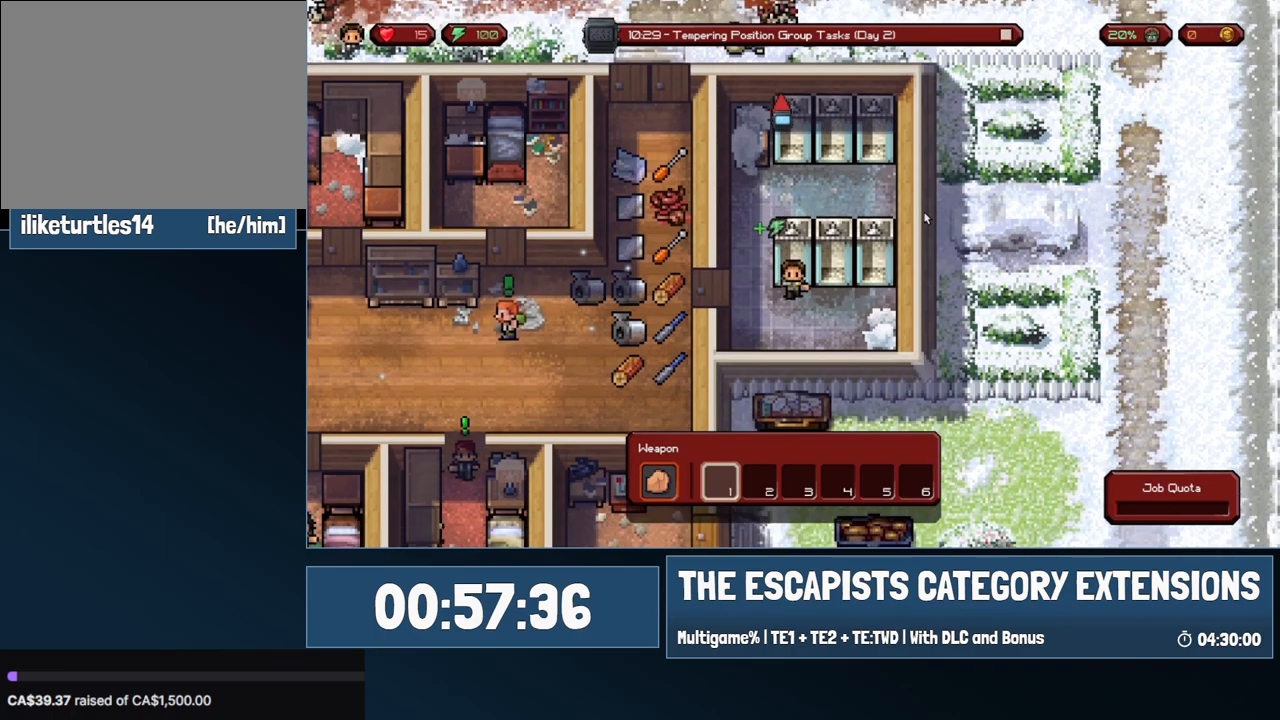
{"keys": ["a"], "mouse": [], "events": [[283, "w", "down"], [383, "w", "up"]]}
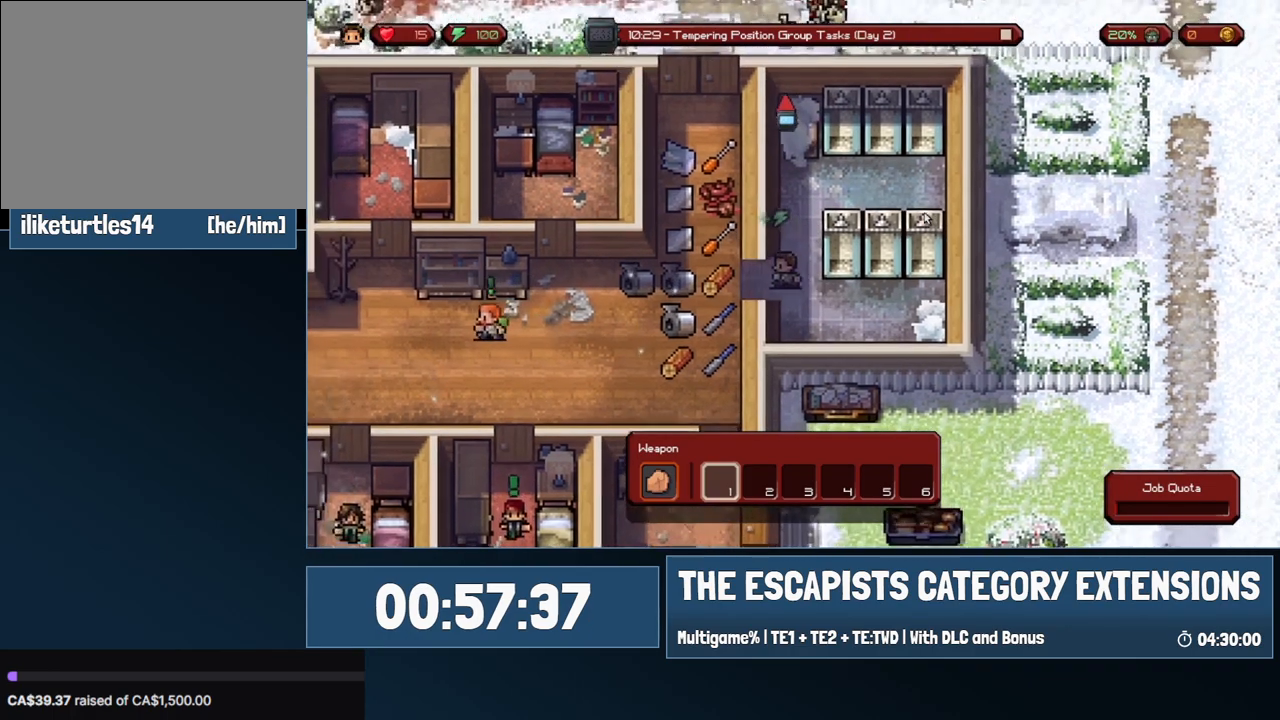
{"keys": ["w"], "mouse": [], "events": [[117, "w", "down"], [350, "a", "up"]]}
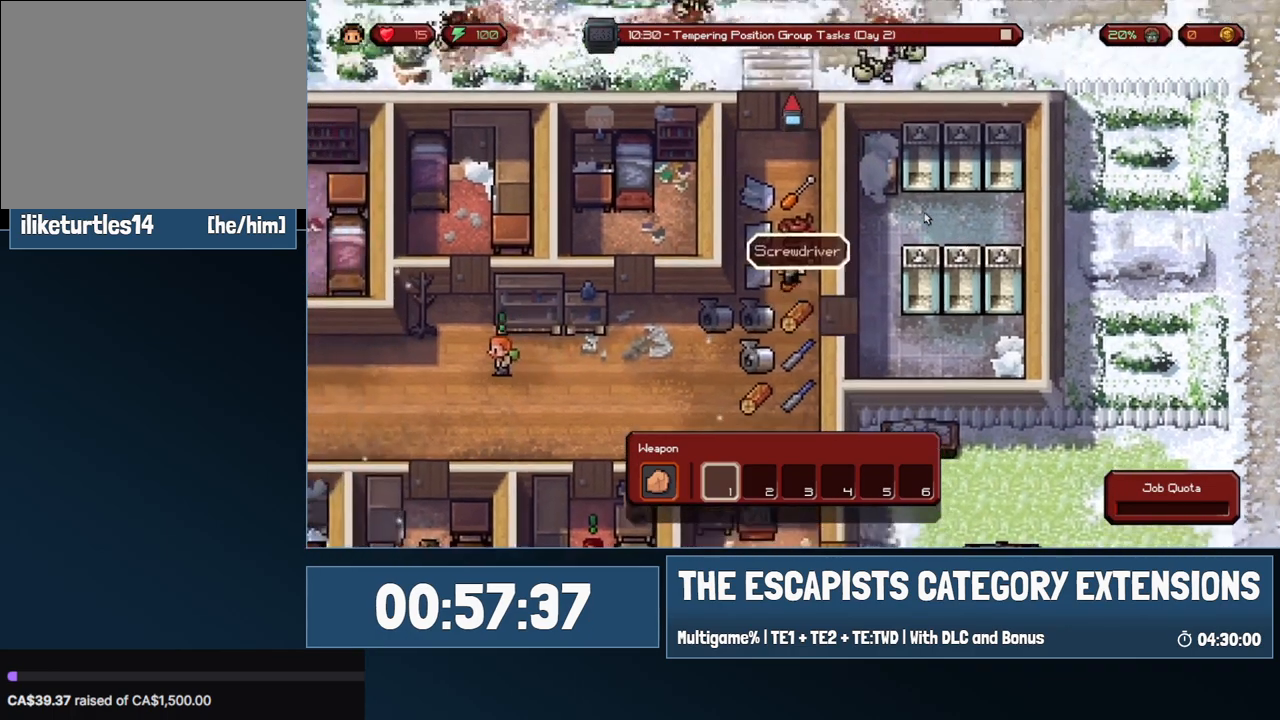
{"keys": ["w"], "mouse": [], "events": []}
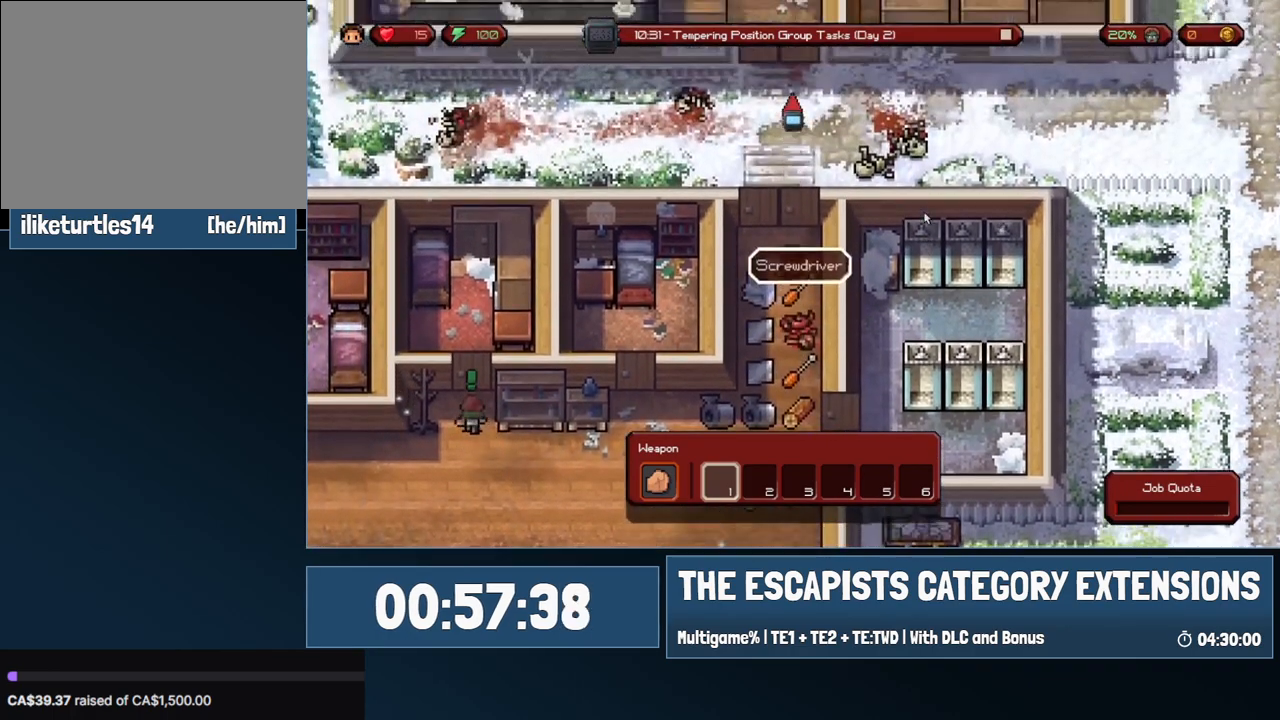
{"keys": ["w"], "mouse": [], "events": []}
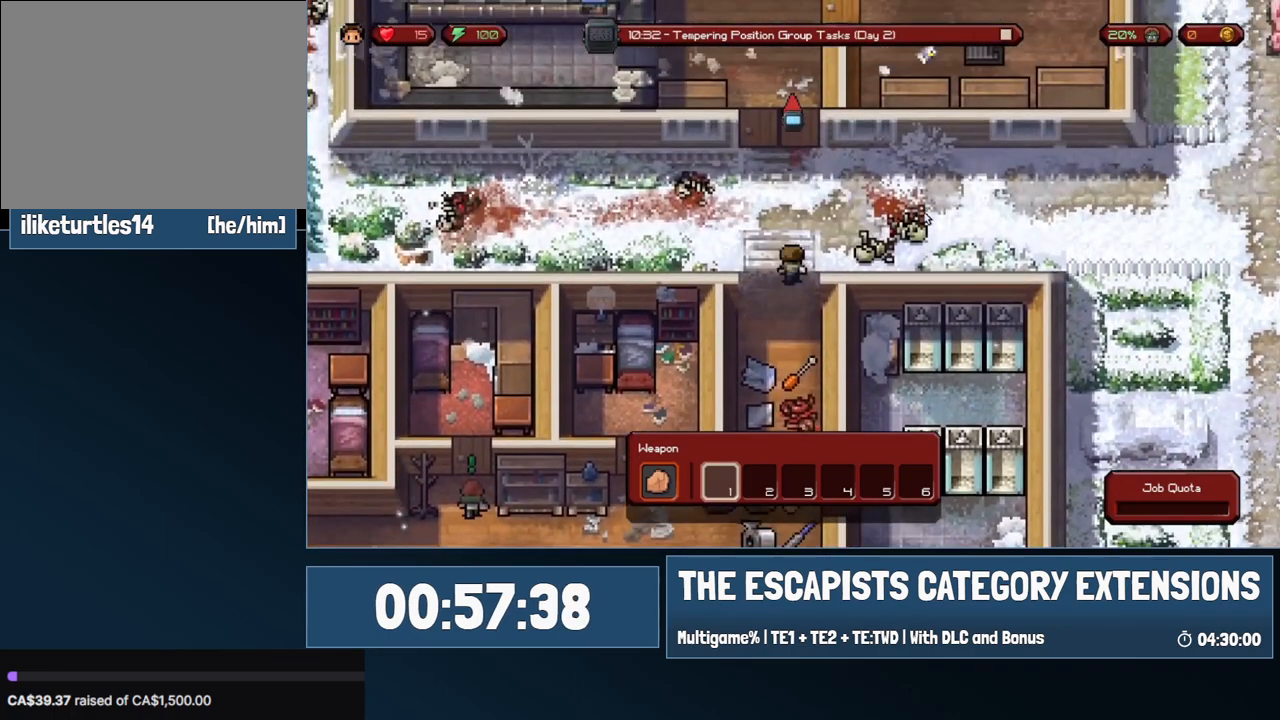
{"keys": ["w"], "mouse": [], "events": []}
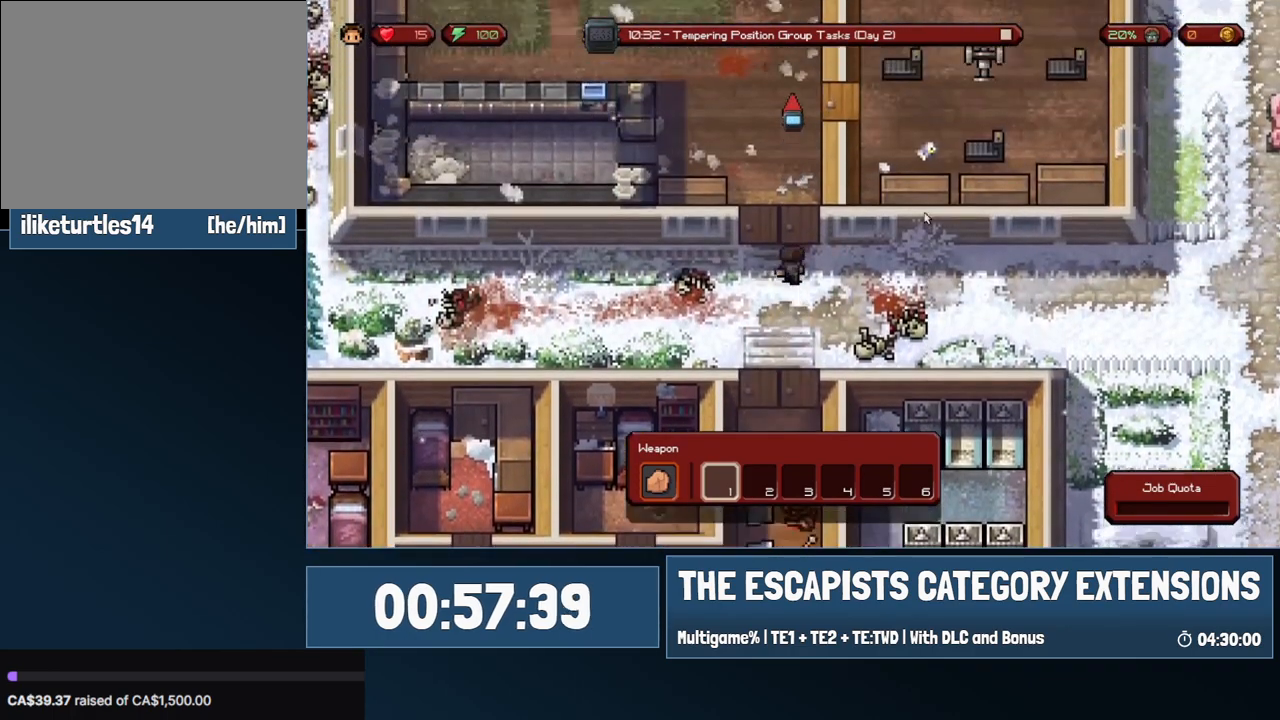
{"keys": ["w"], "mouse": [], "events": []}
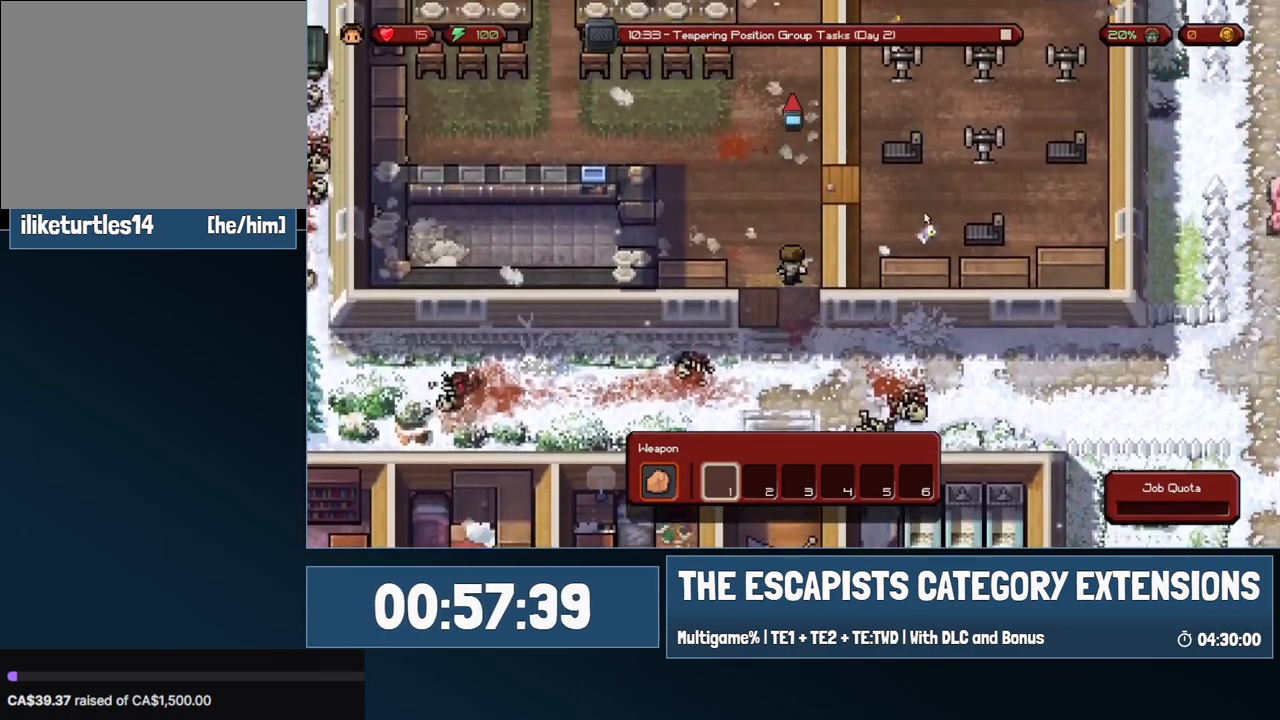
{"keys": ["w"], "mouse": [], "events": []}
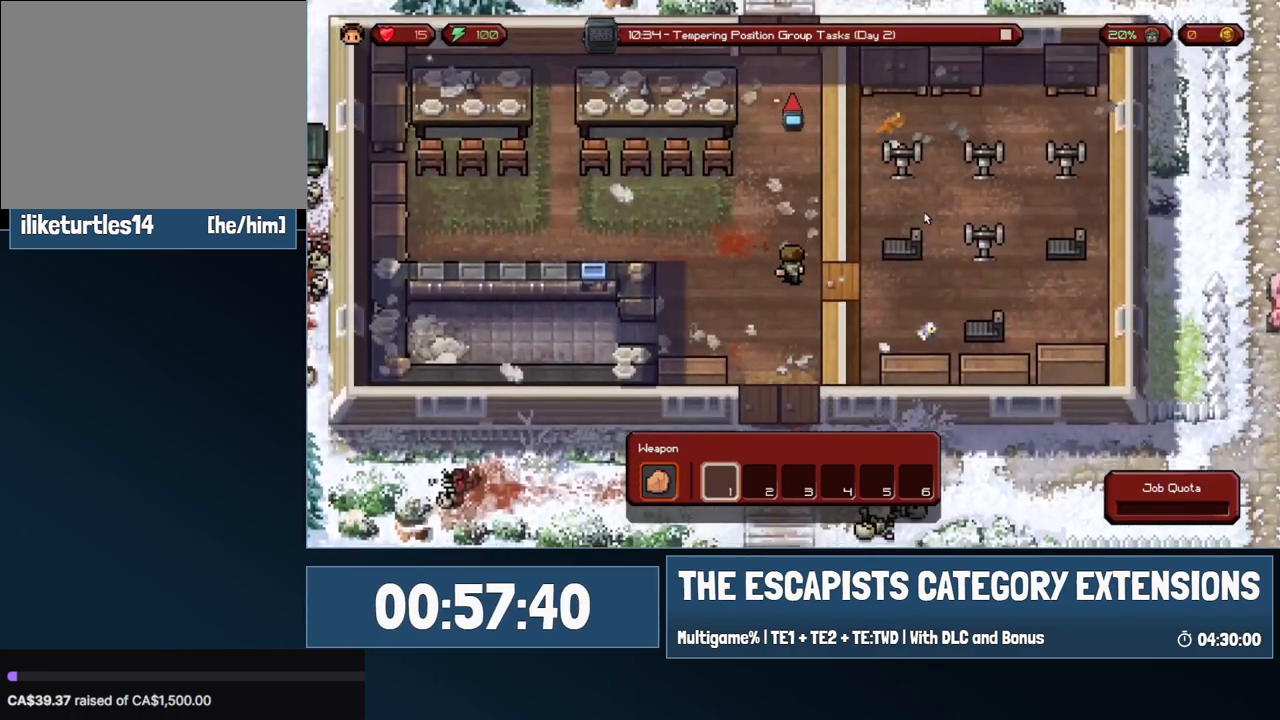
{"keys": ["w"], "mouse": [], "events": []}
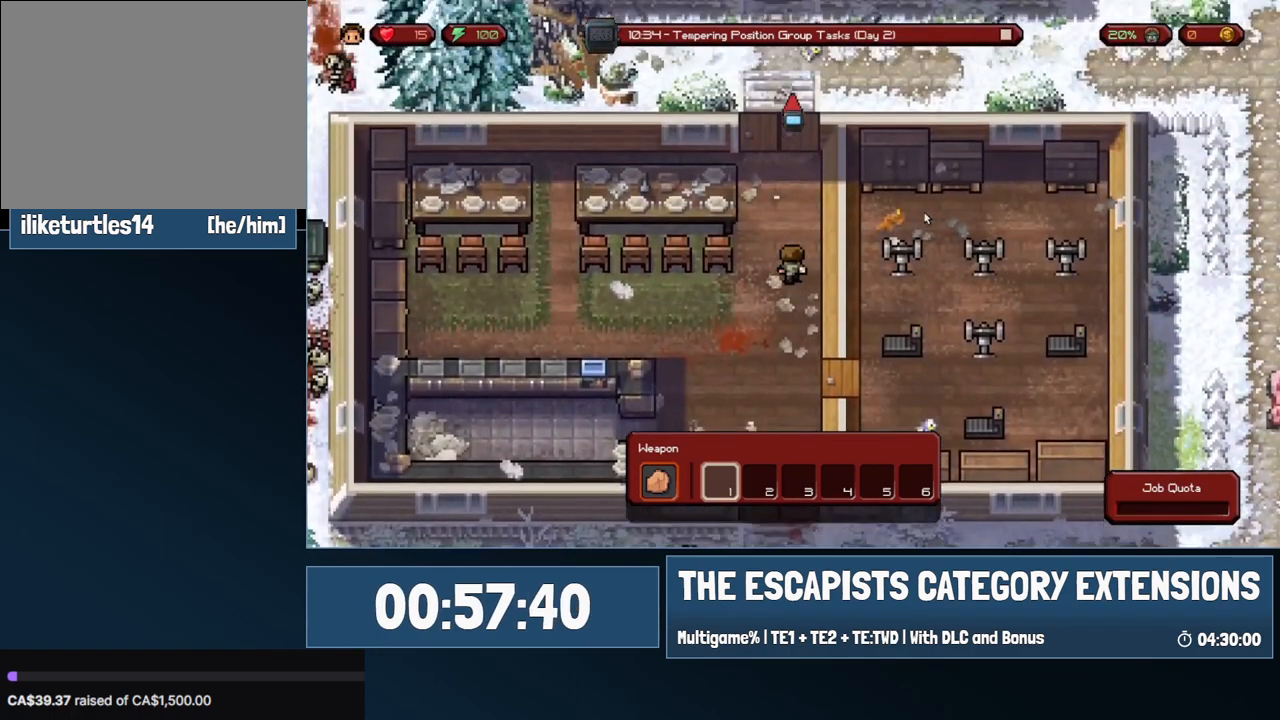
{"keys": ["w"], "mouse": [], "events": []}
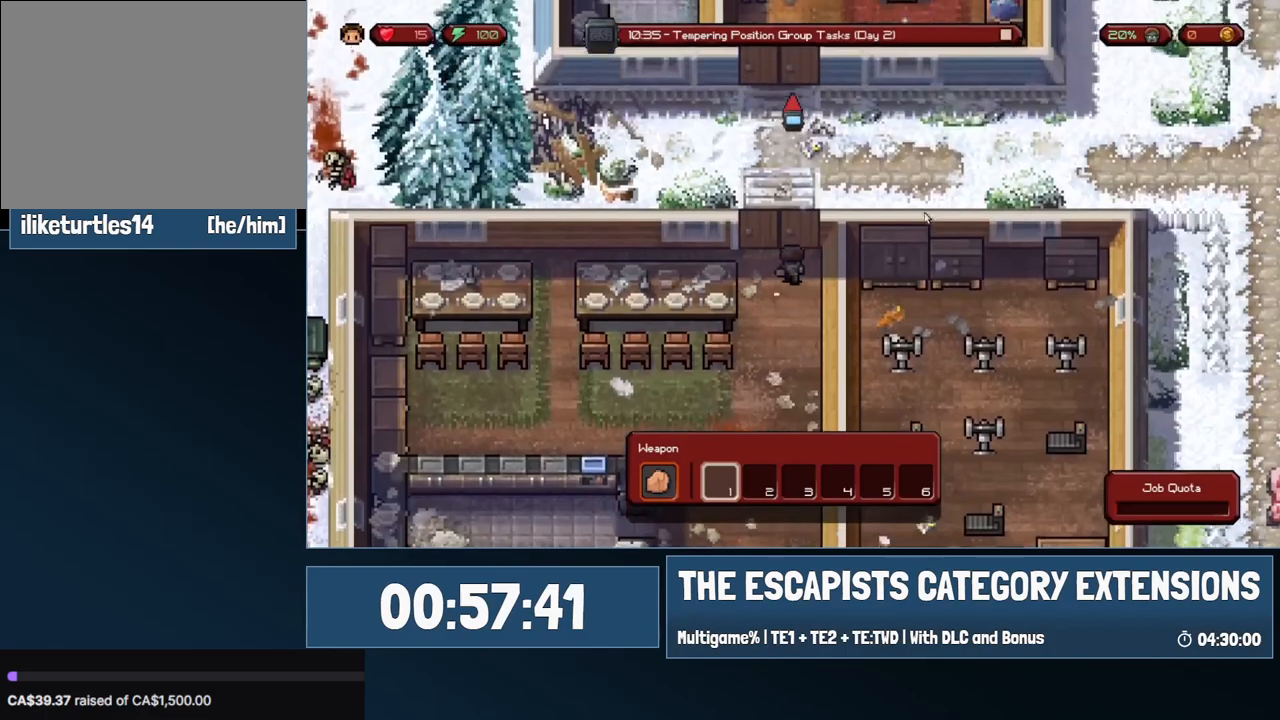
{"keys": ["w"], "mouse": [], "events": []}
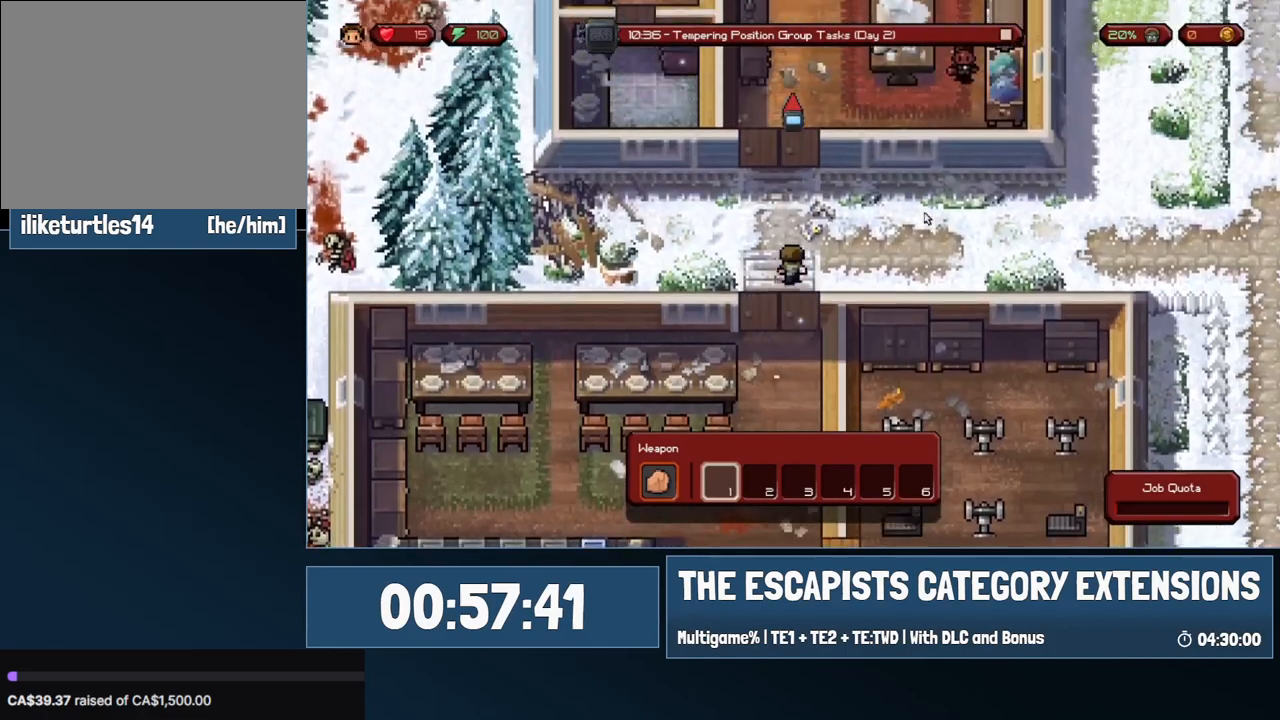
{"keys": ["w"], "mouse": [], "events": []}
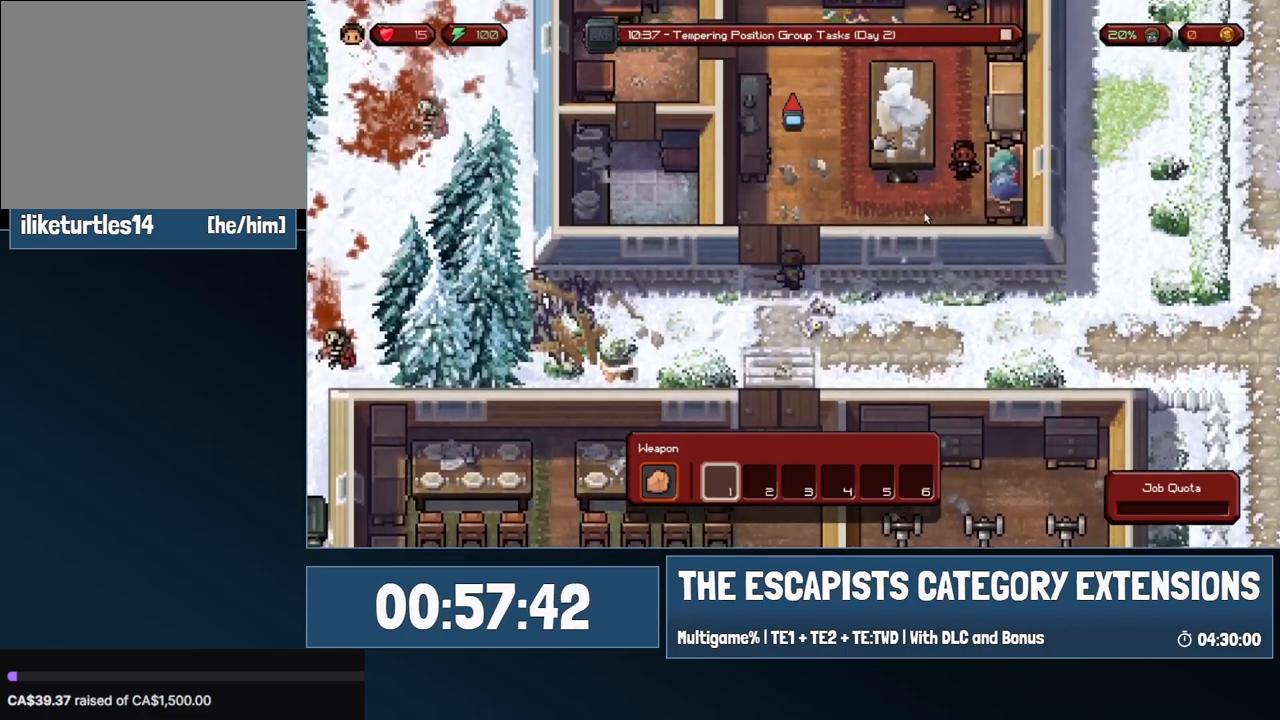
{"keys": ["w"], "mouse": [], "events": []}
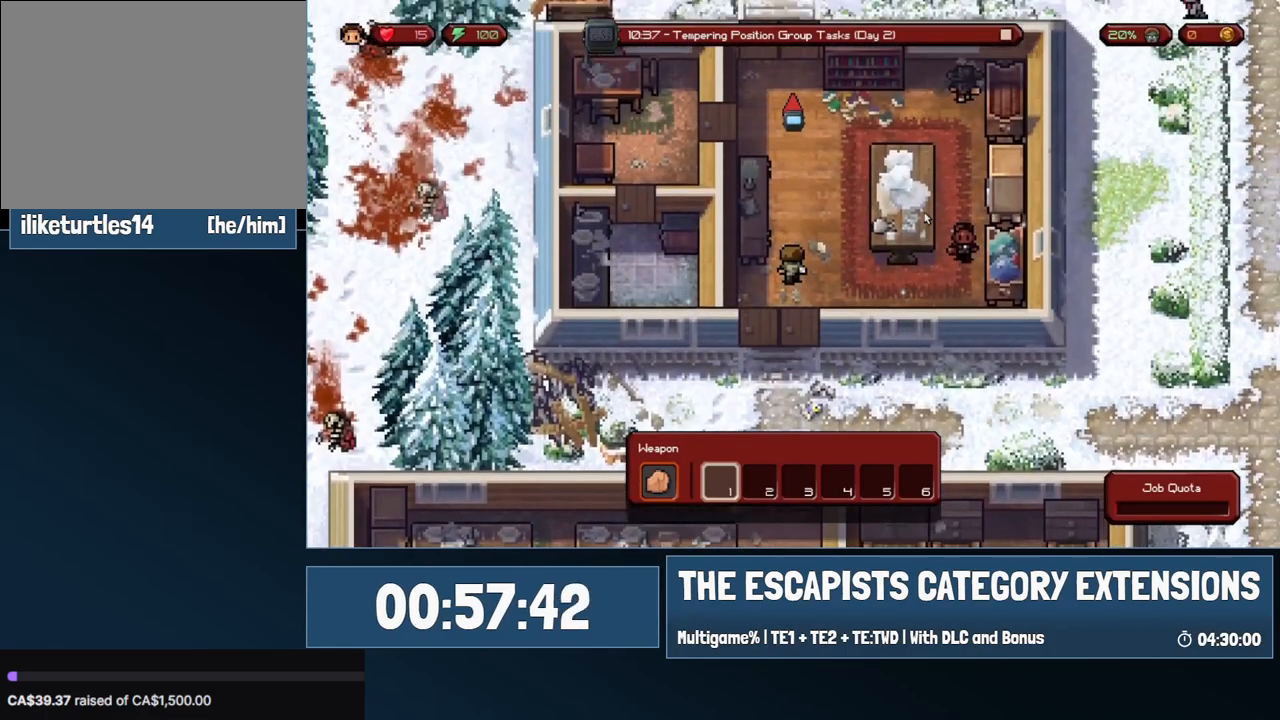
{"keys": ["w"], "mouse": [], "events": []}
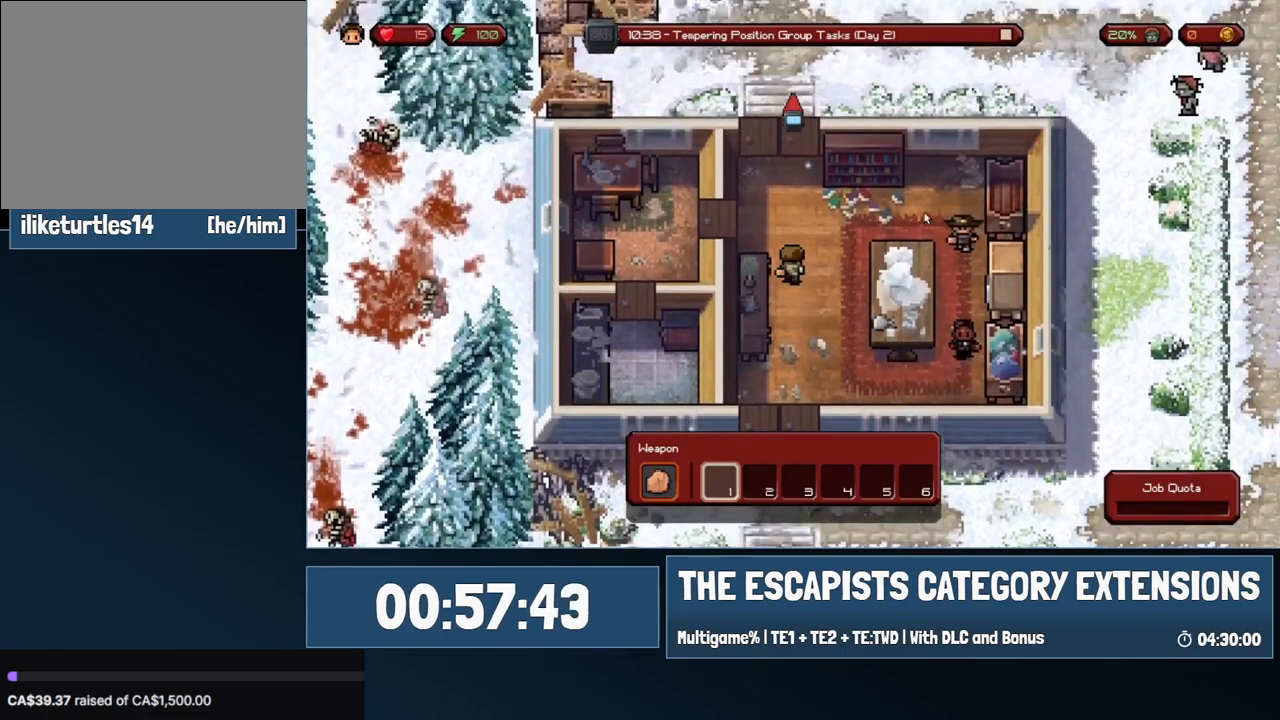
{"keys": ["w"], "mouse": [], "events": []}
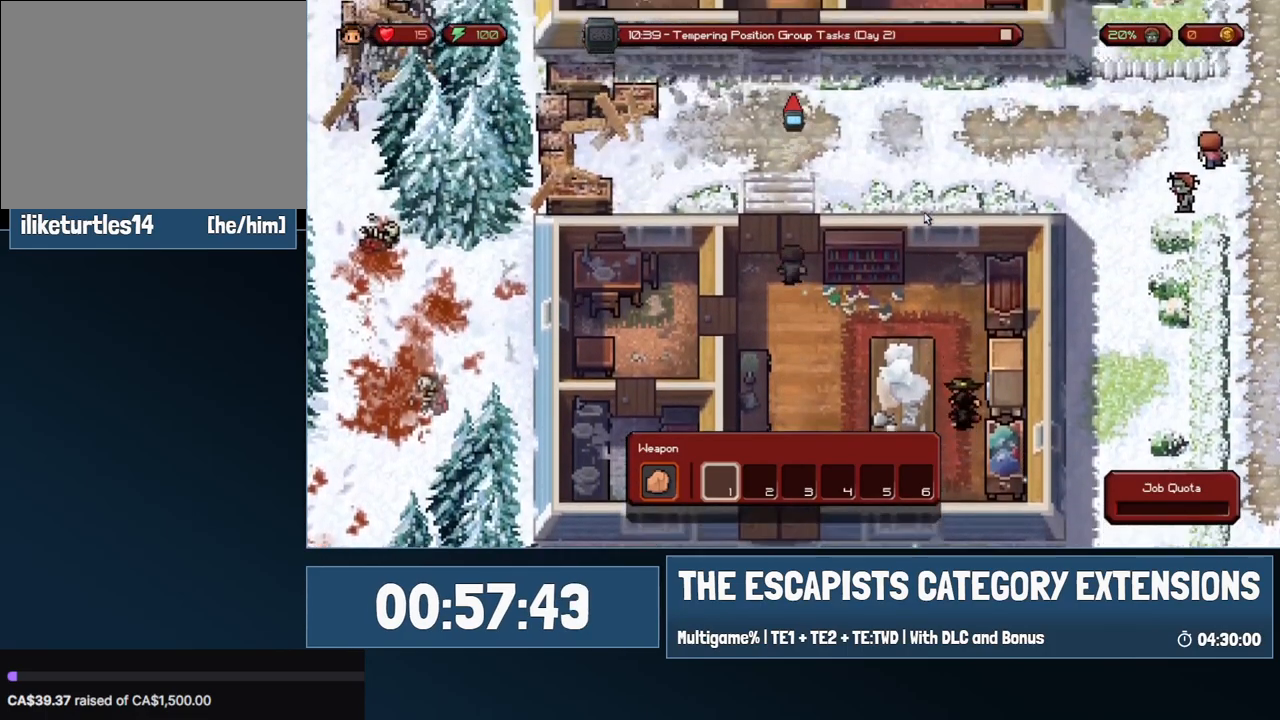
{"keys": ["w"], "mouse": [], "events": []}
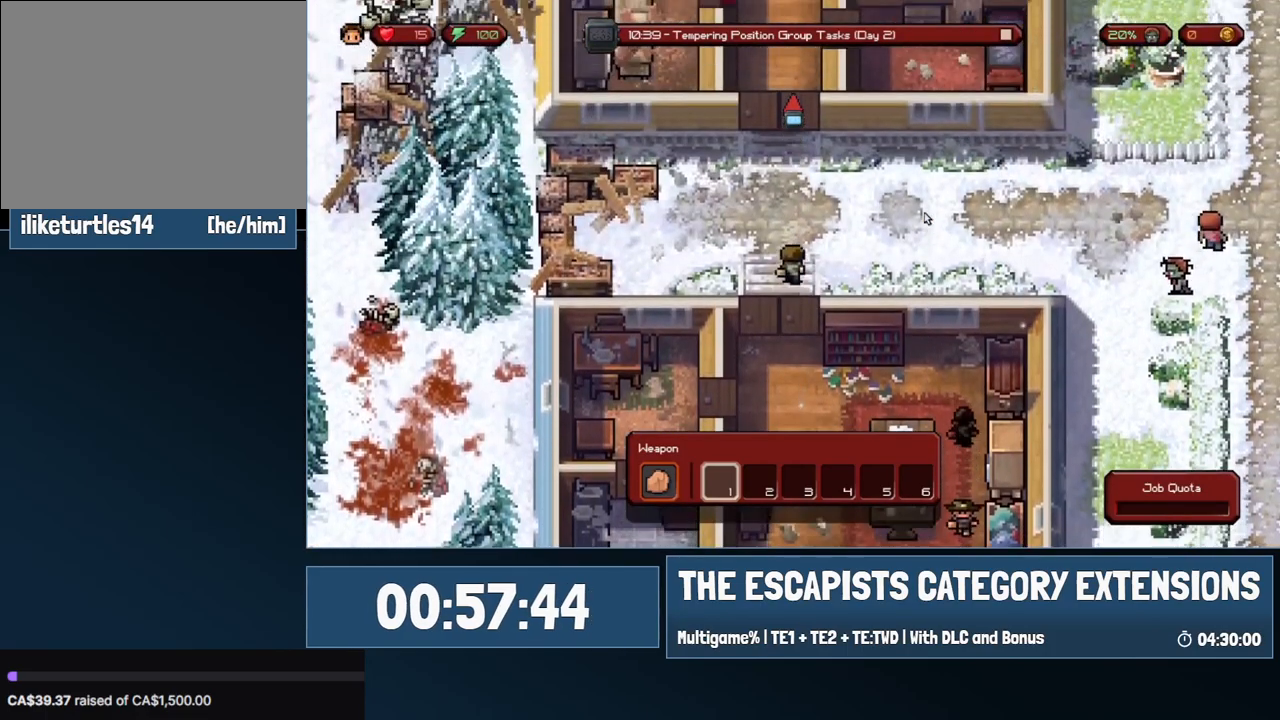
{"keys": ["w"], "mouse": [], "events": []}
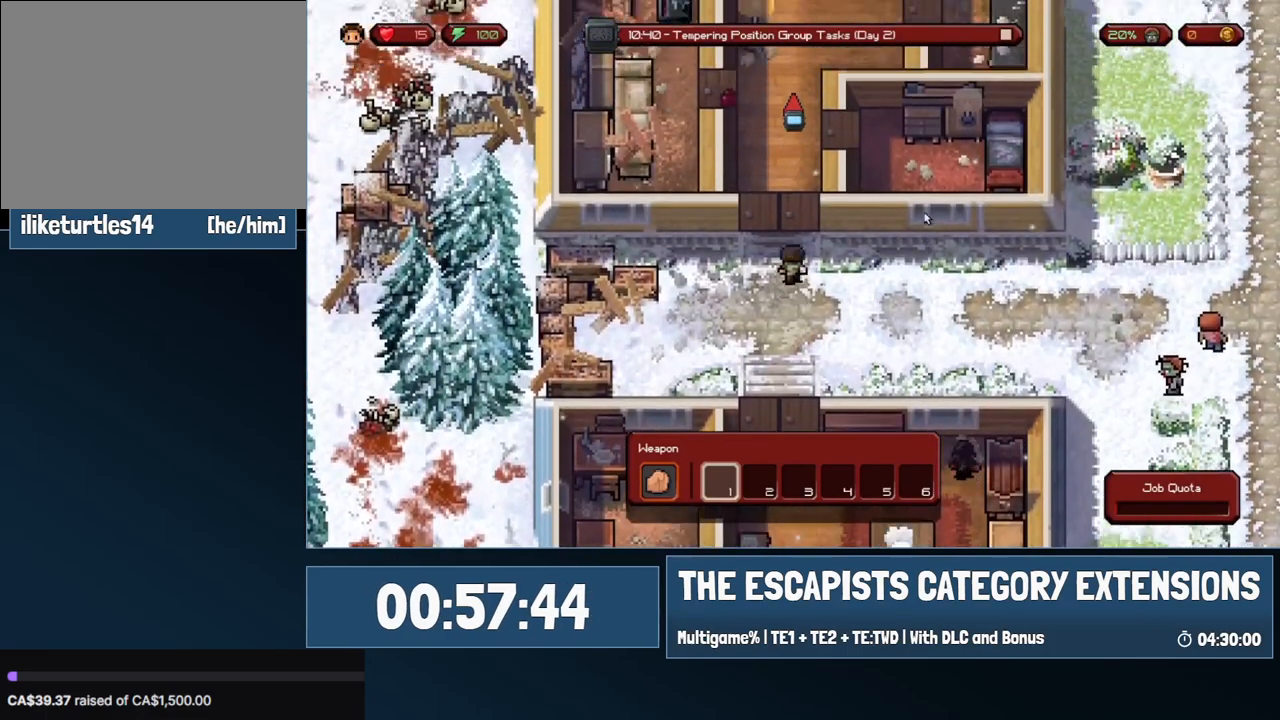
{"keys": ["w"], "mouse": [], "events": []}
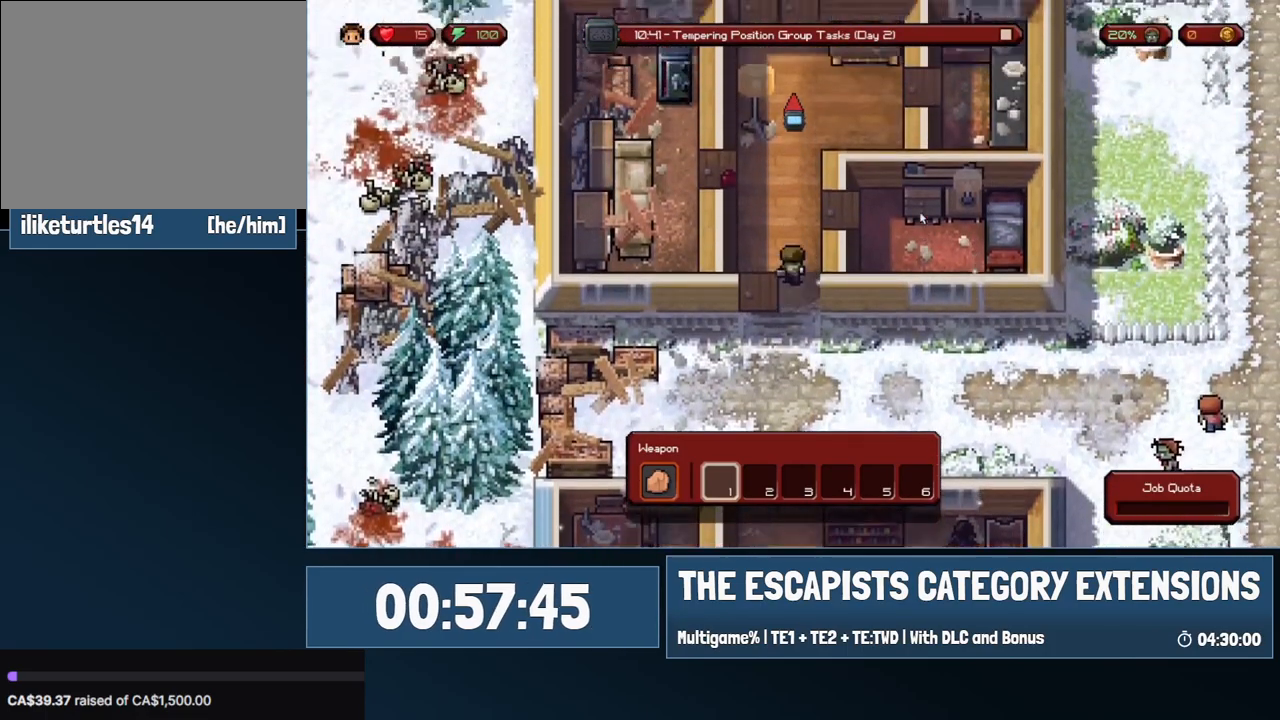
{"keys": ["w"], "mouse": [], "events": []}
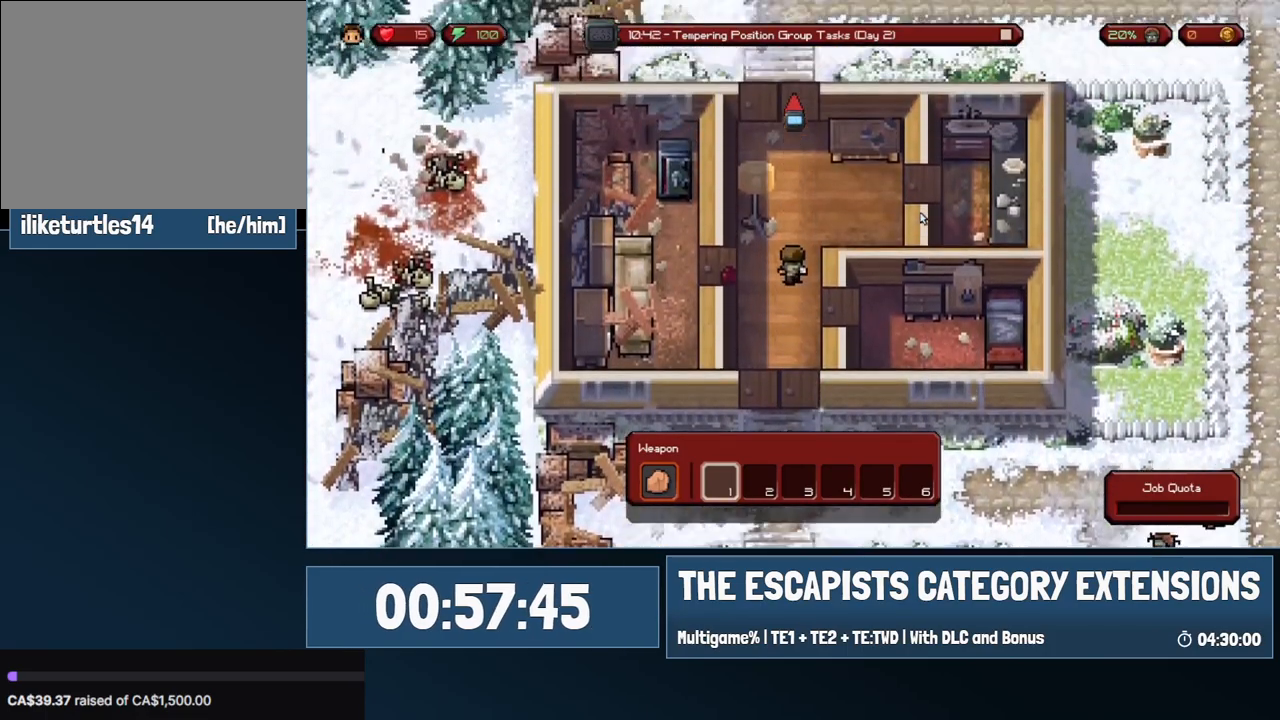
{"keys": ["w"], "mouse": [], "events": []}
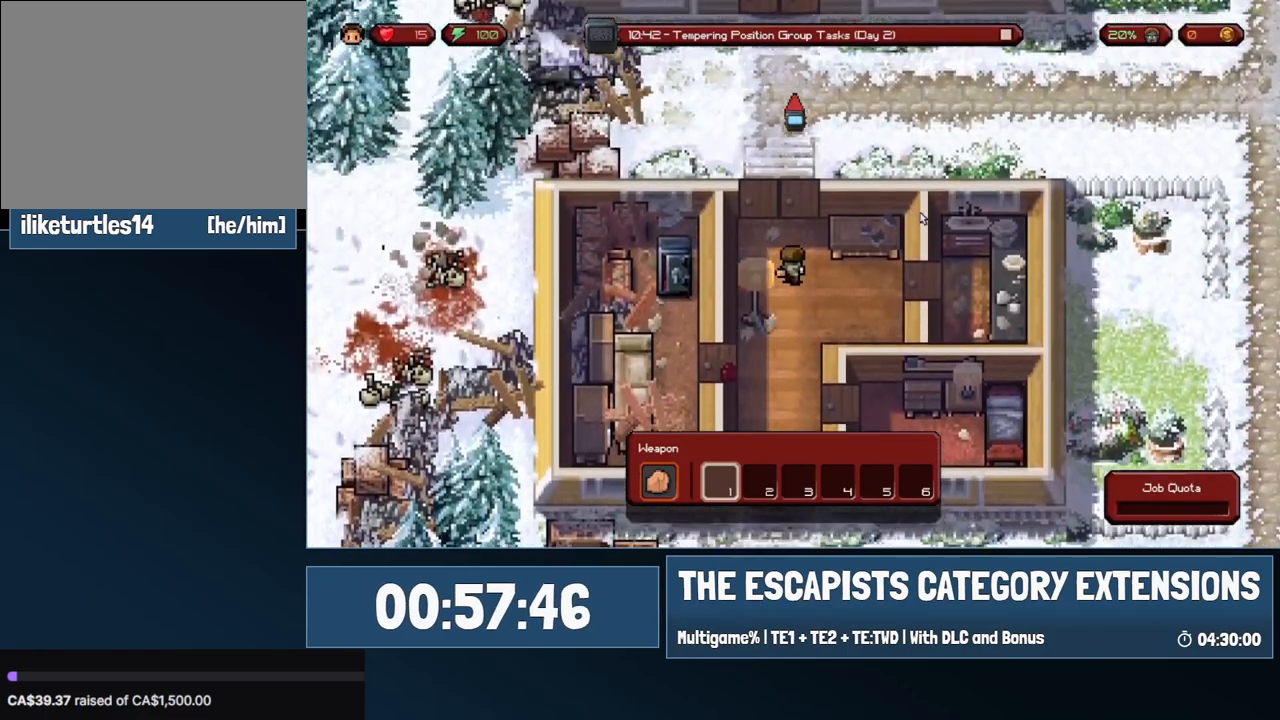
{"keys": ["w"], "mouse": [], "events": []}
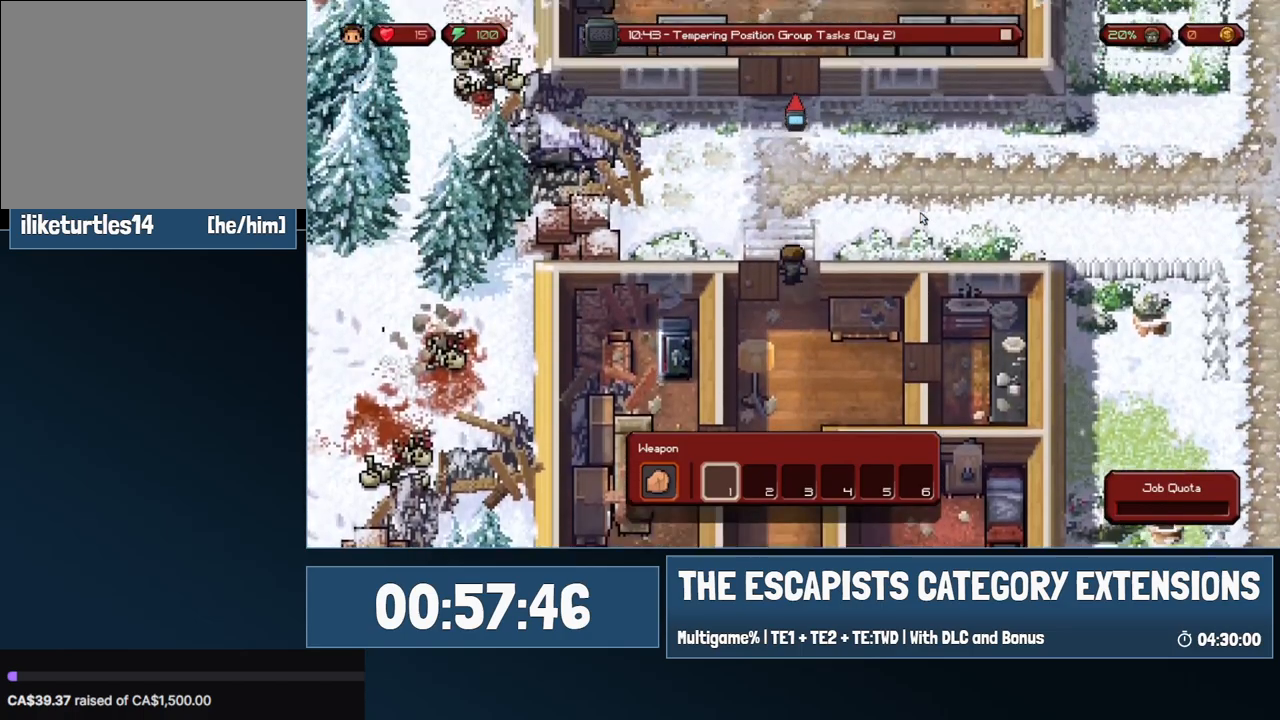
{"keys": ["w"], "mouse": [], "events": []}
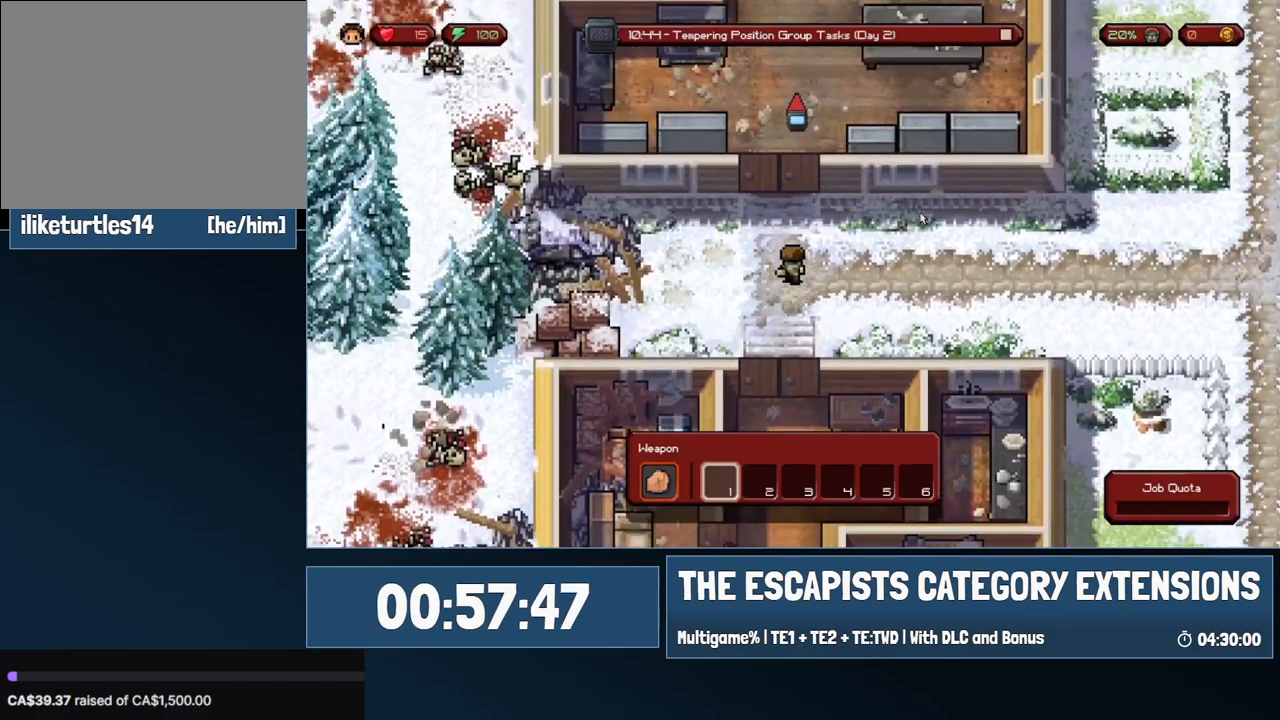
{"keys": ["w"], "mouse": [], "events": []}
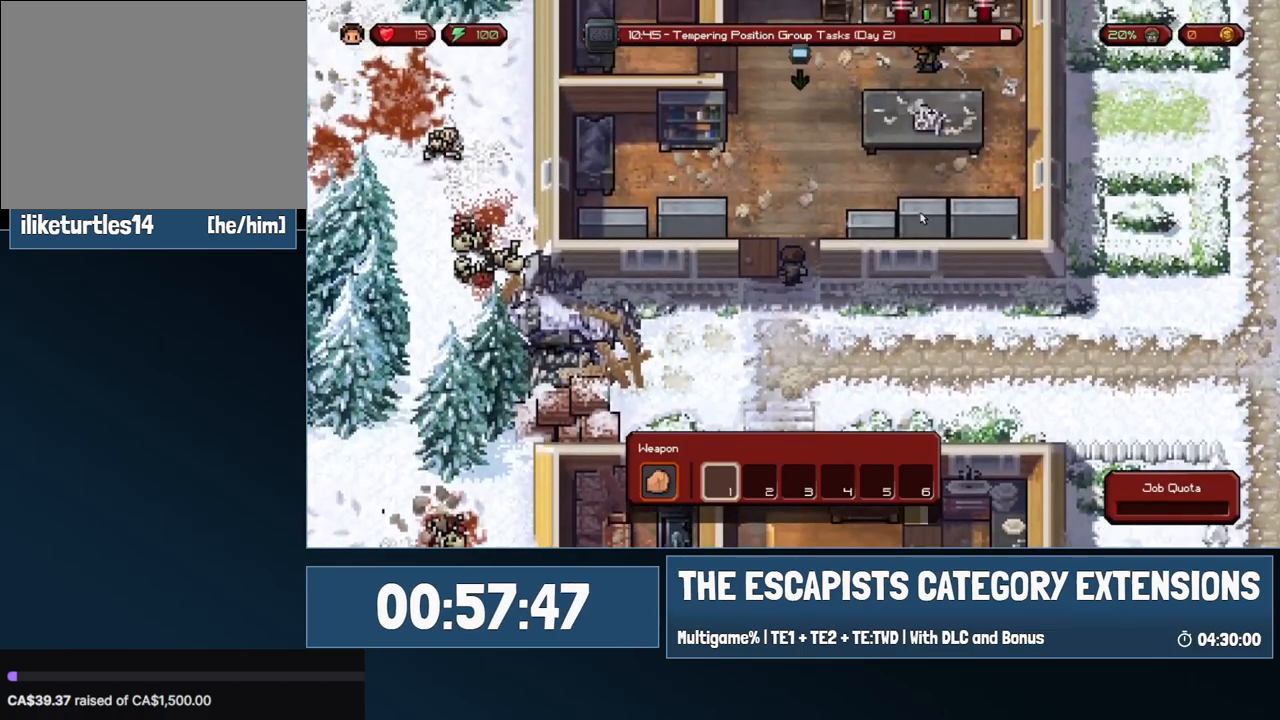
{"keys": ["w"], "mouse": [], "events": []}
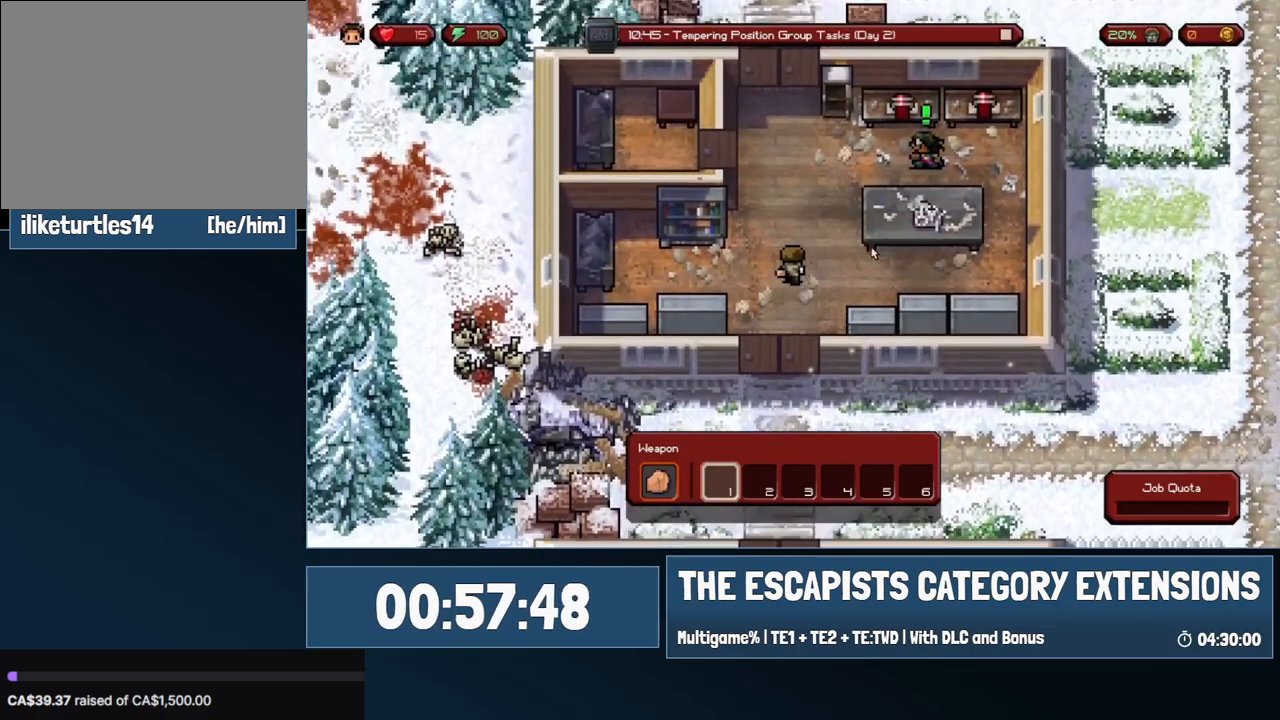
{"keys": ["d", "w"], "mouse": [], "events": [[83, "a", "down"], [167, "a", "up"], [167, "d", "down"]]}
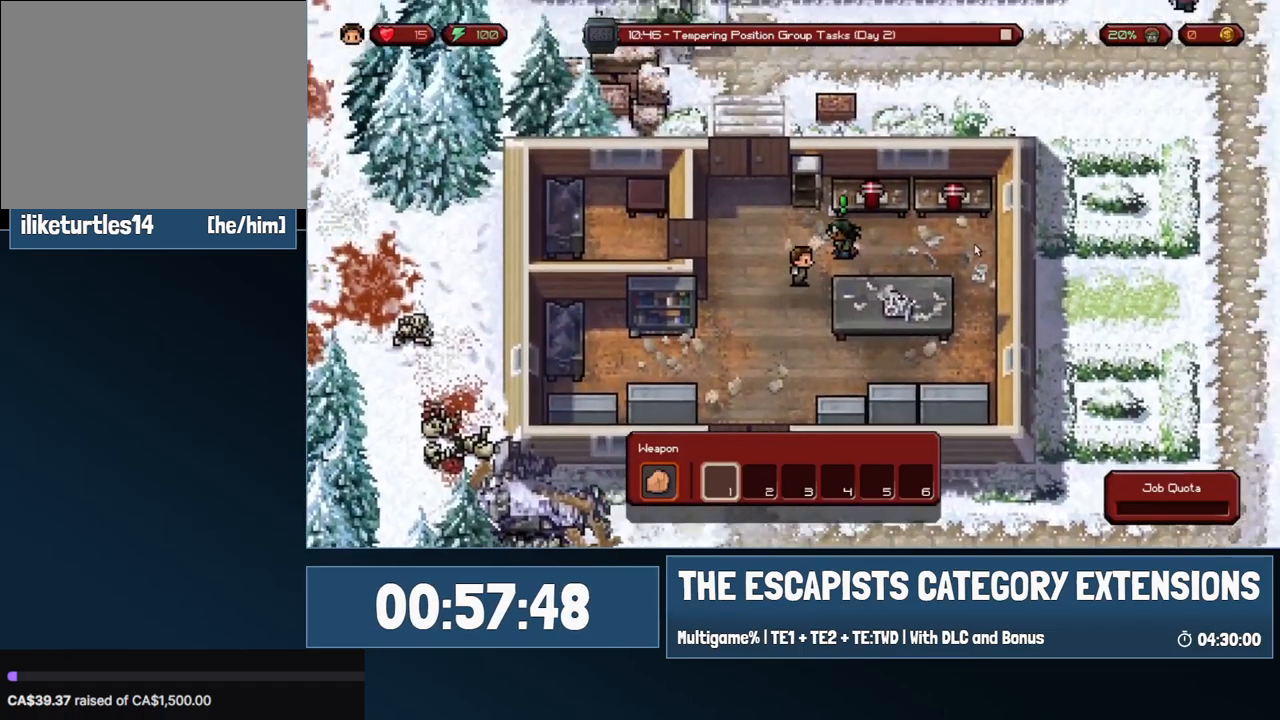
{"keys": ["d"], "mouse": [], "events": [[333, "w", "up"]]}
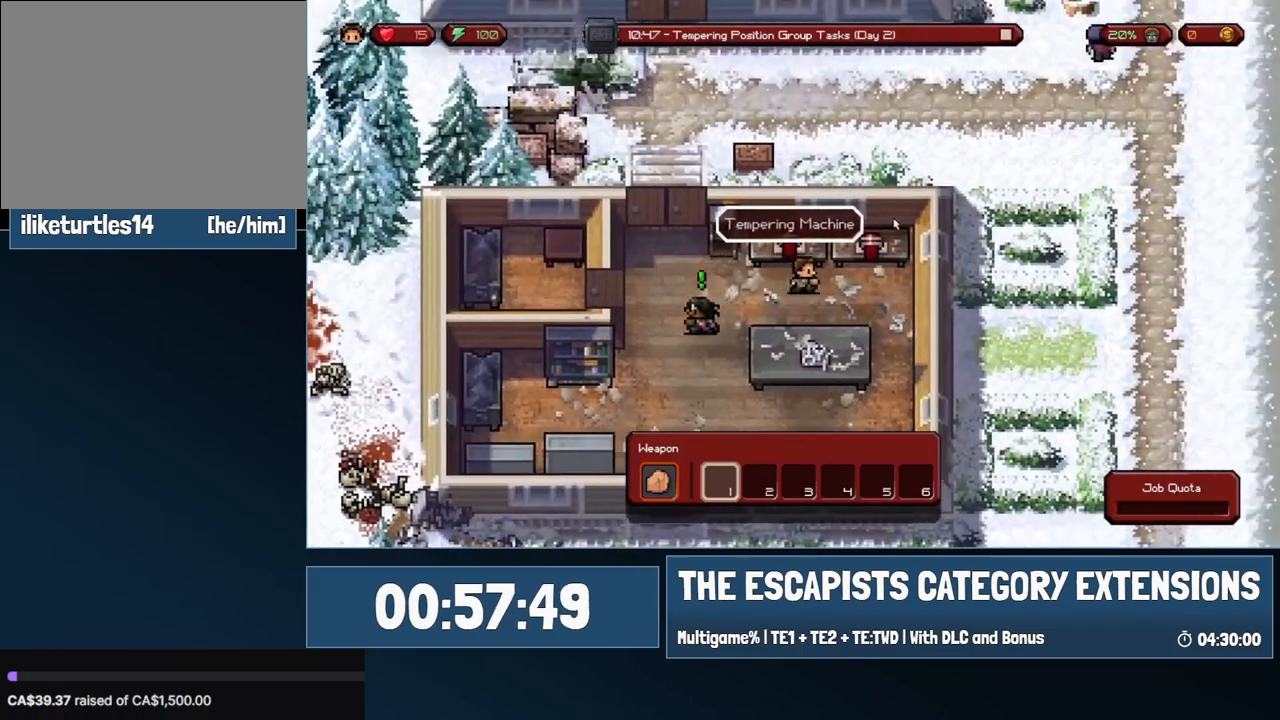
{"keys": ["a"], "mouse": [], "events": [[250, "a", "down"], [300, "d", "up"], [300, "mouse_left", "down"], [400, "mouse_left", "up"]]}